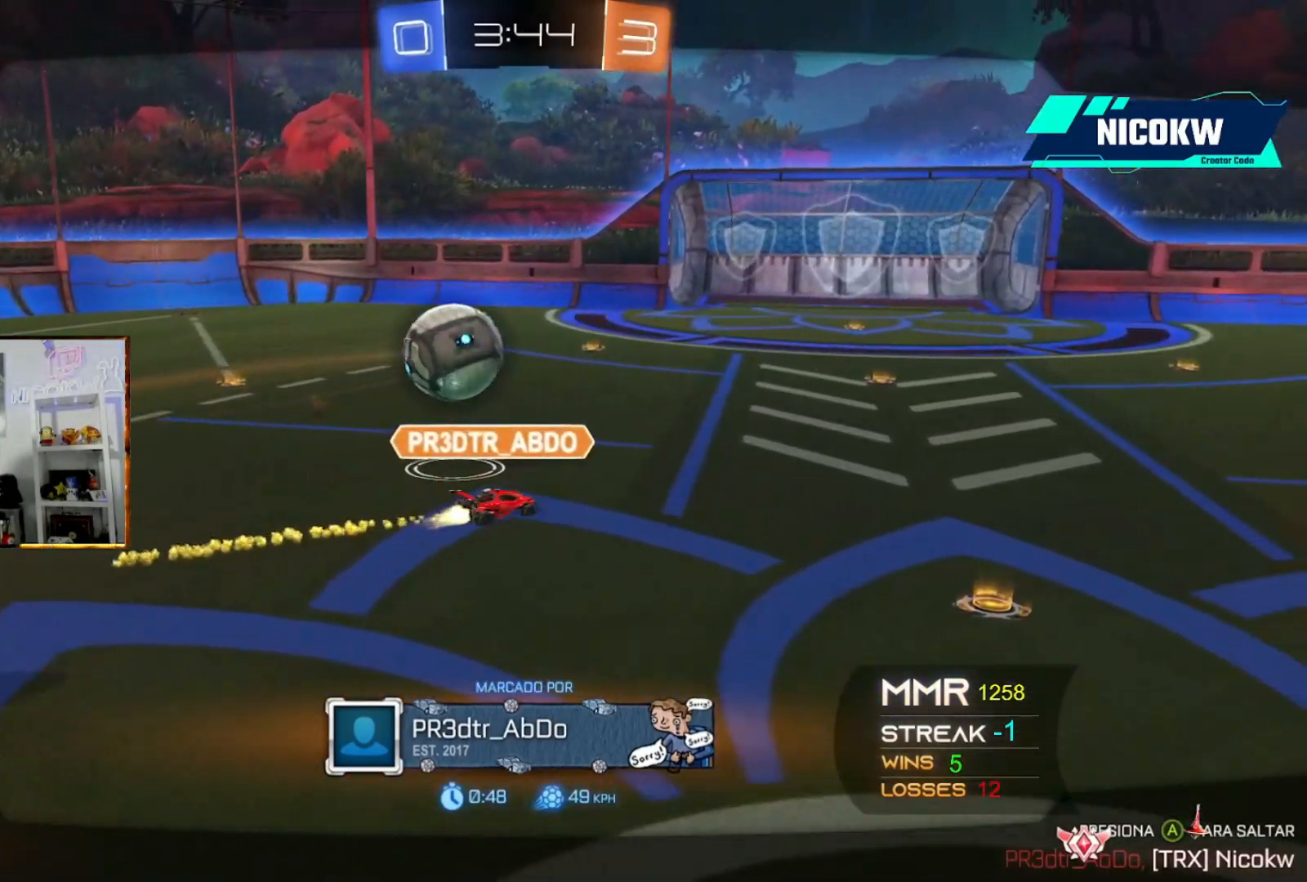
Gameplay with a controller (Xbox layout); each line is a JSON object with the inputs held at the frame after it. "events" lists button and stick changes between this image and that frame as [ms after this image, input, new state], when the widget could be followed in between. Not read: right_stick.
{"buttons": ["A"], "left_stick": "center", "events": [[433, "A", "down"]]}
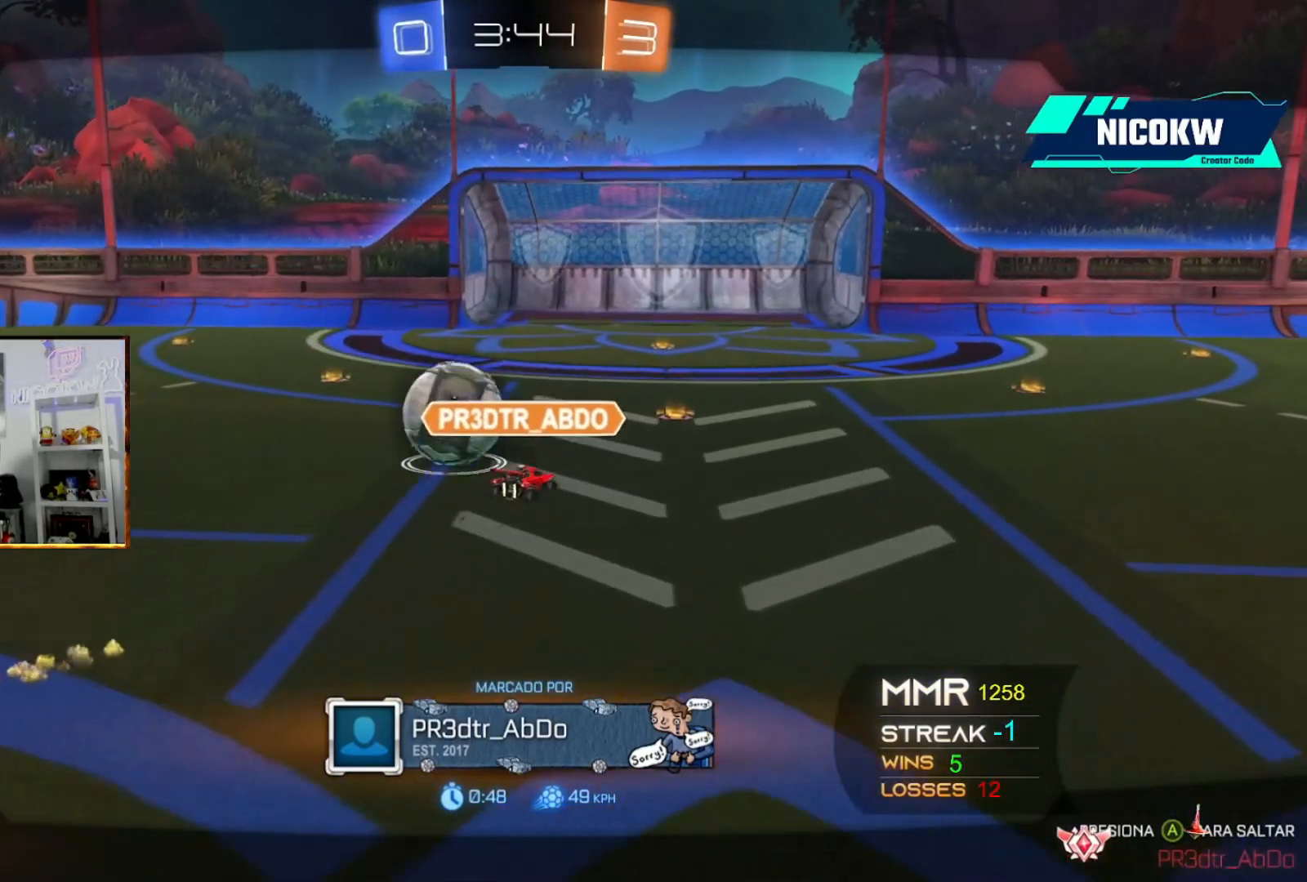
{"buttons": [], "left_stick": "center", "events": [[33, "A", "up"], [100, "A", "down"], [167, "A", "up"]]}
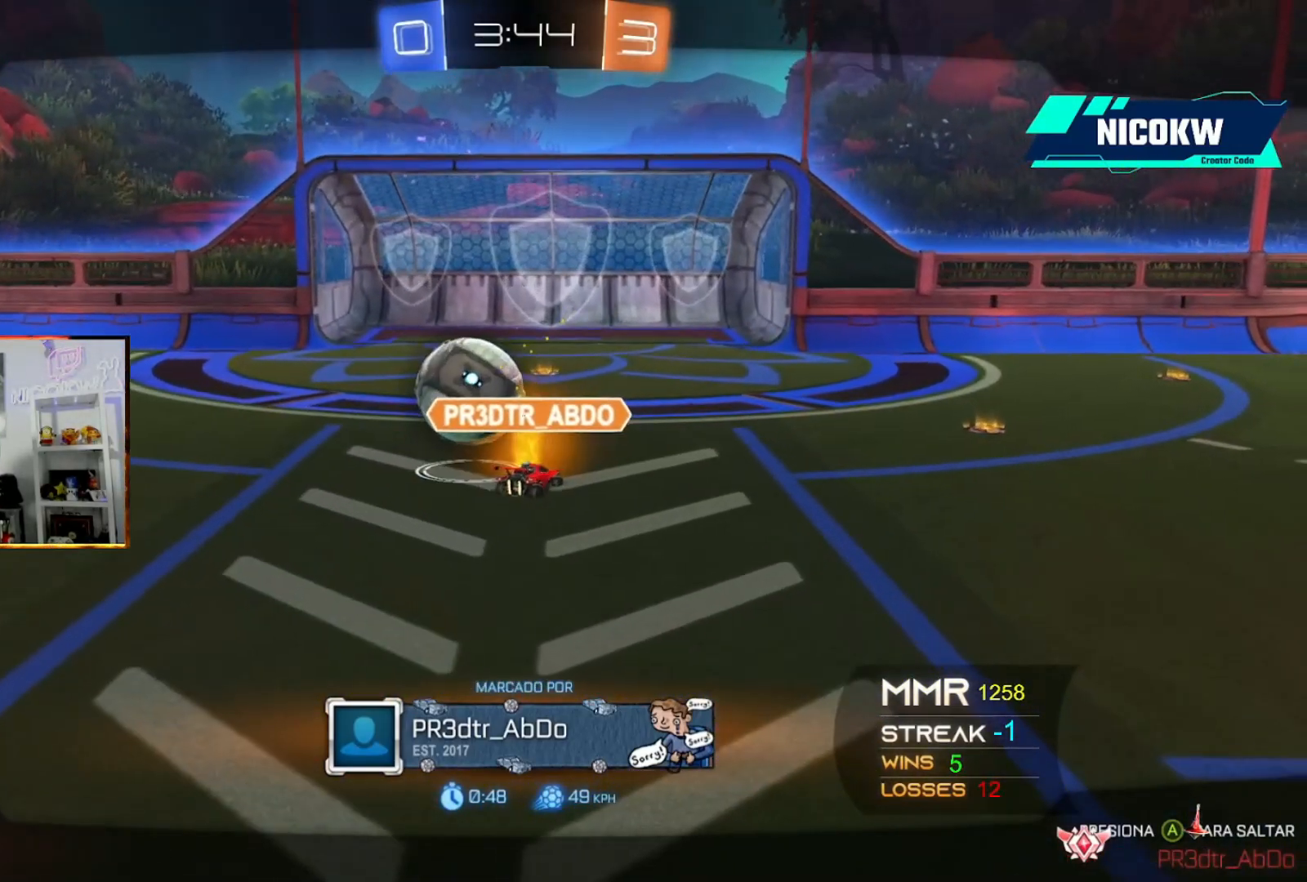
{"buttons": [], "left_stick": "center", "events": []}
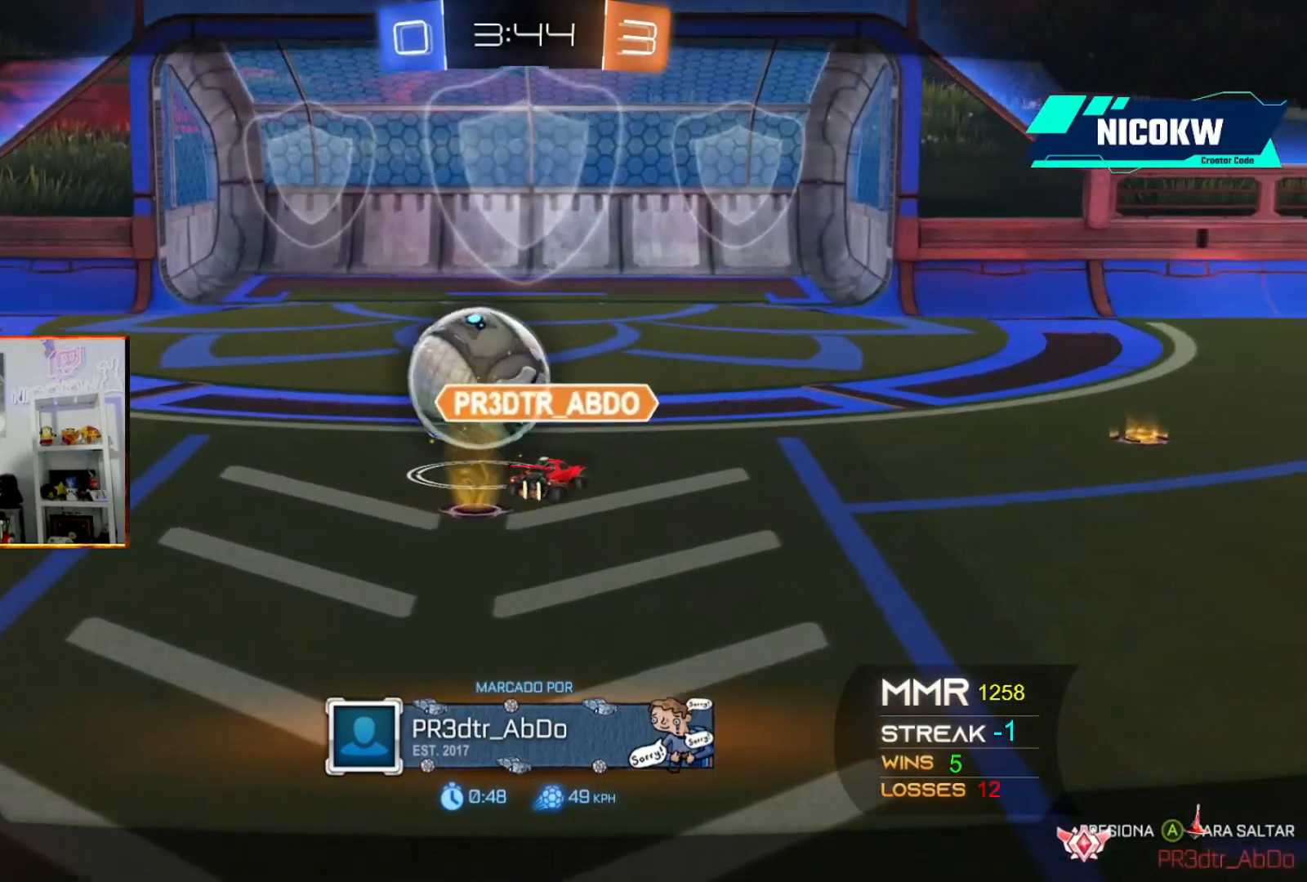
{"buttons": [], "left_stick": "center", "events": []}
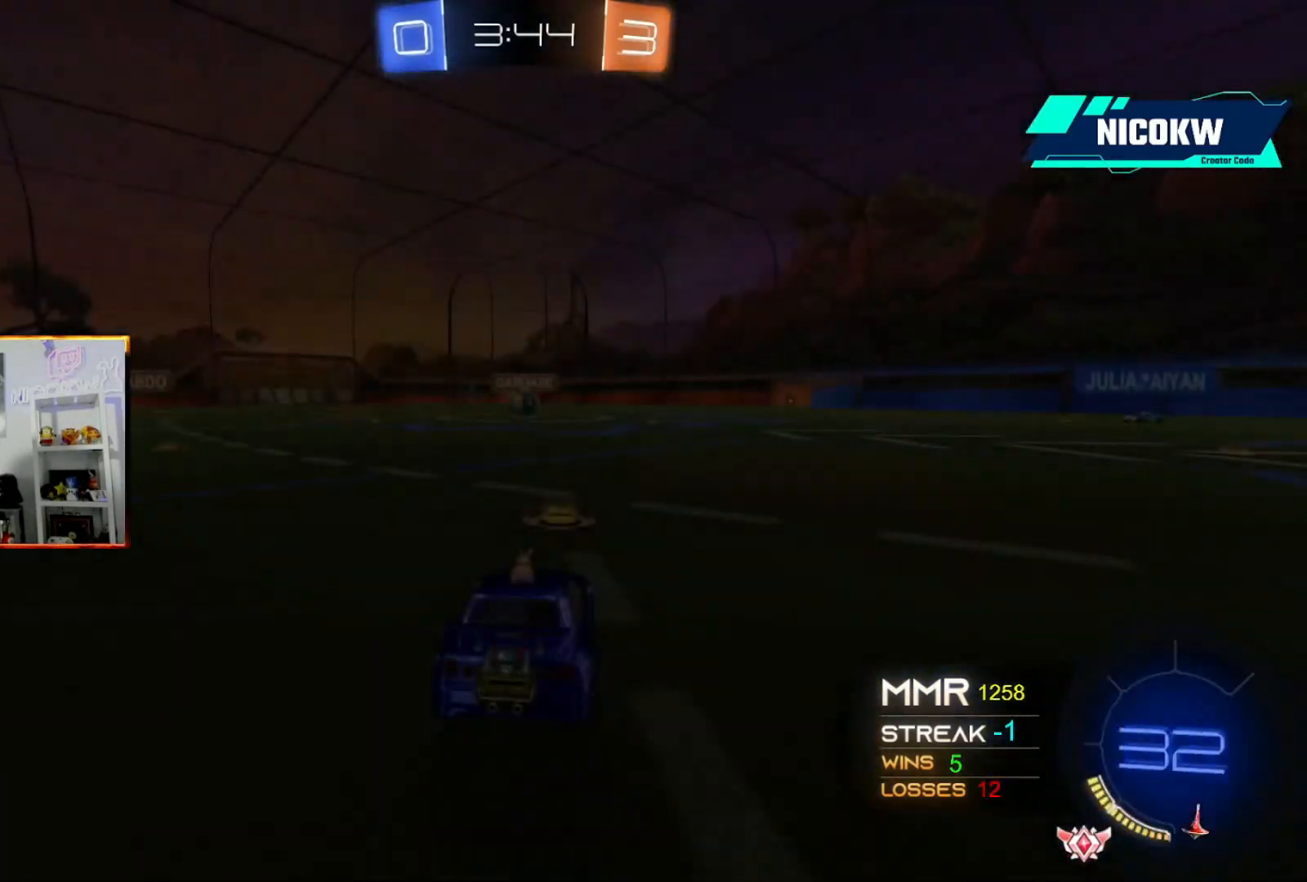
{"buttons": [], "left_stick": "center", "events": []}
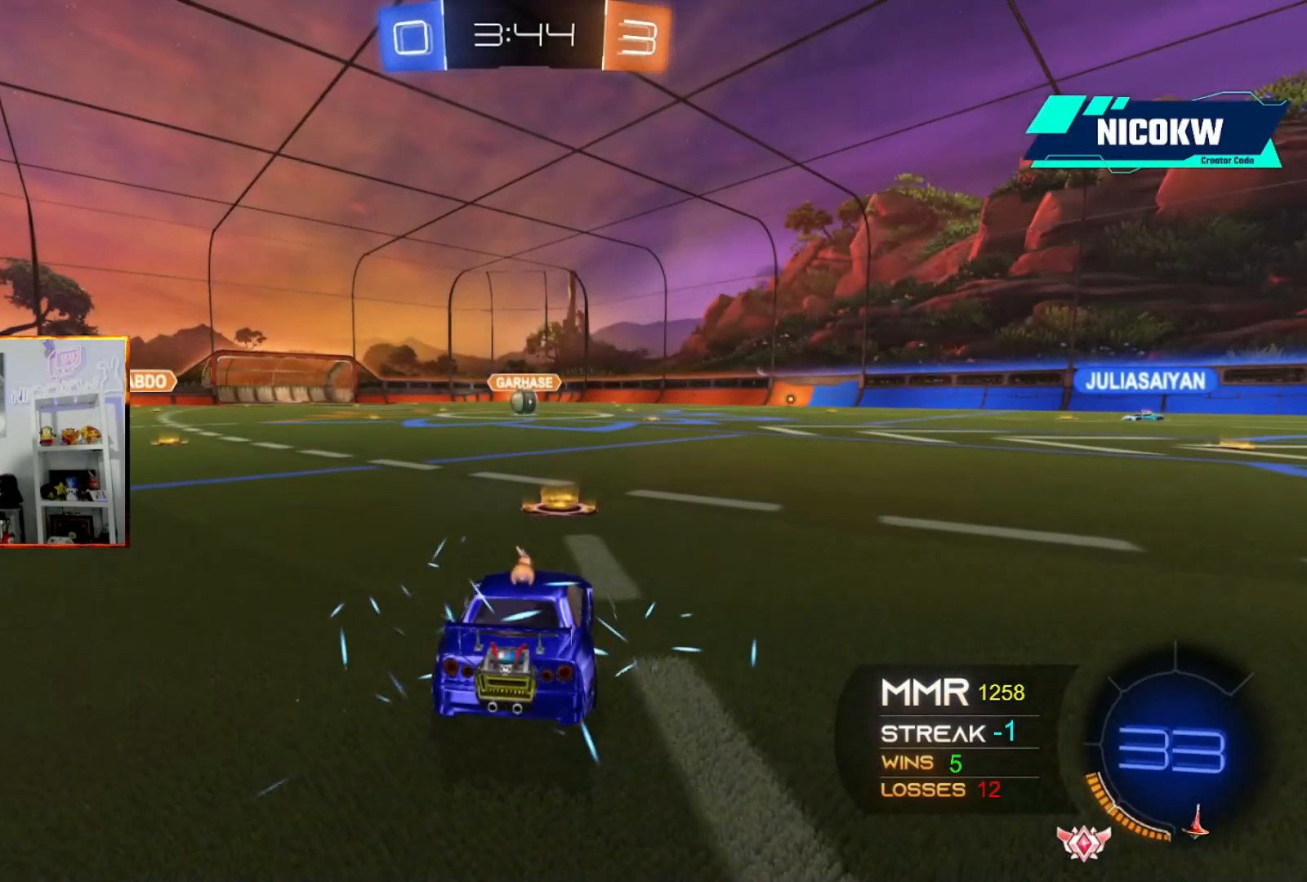
{"buttons": [], "left_stick": "center", "events": []}
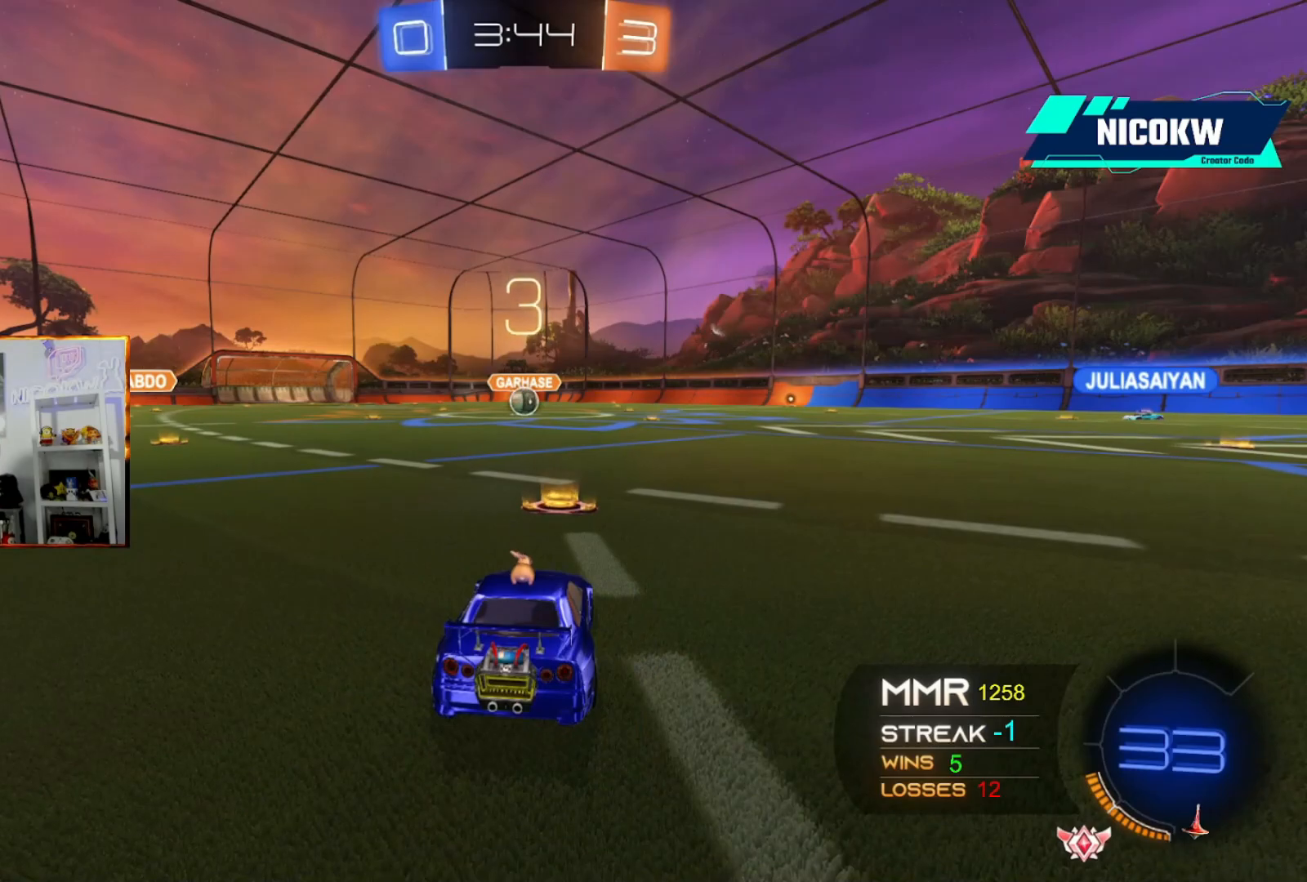
{"buttons": [], "left_stick": "center", "events": []}
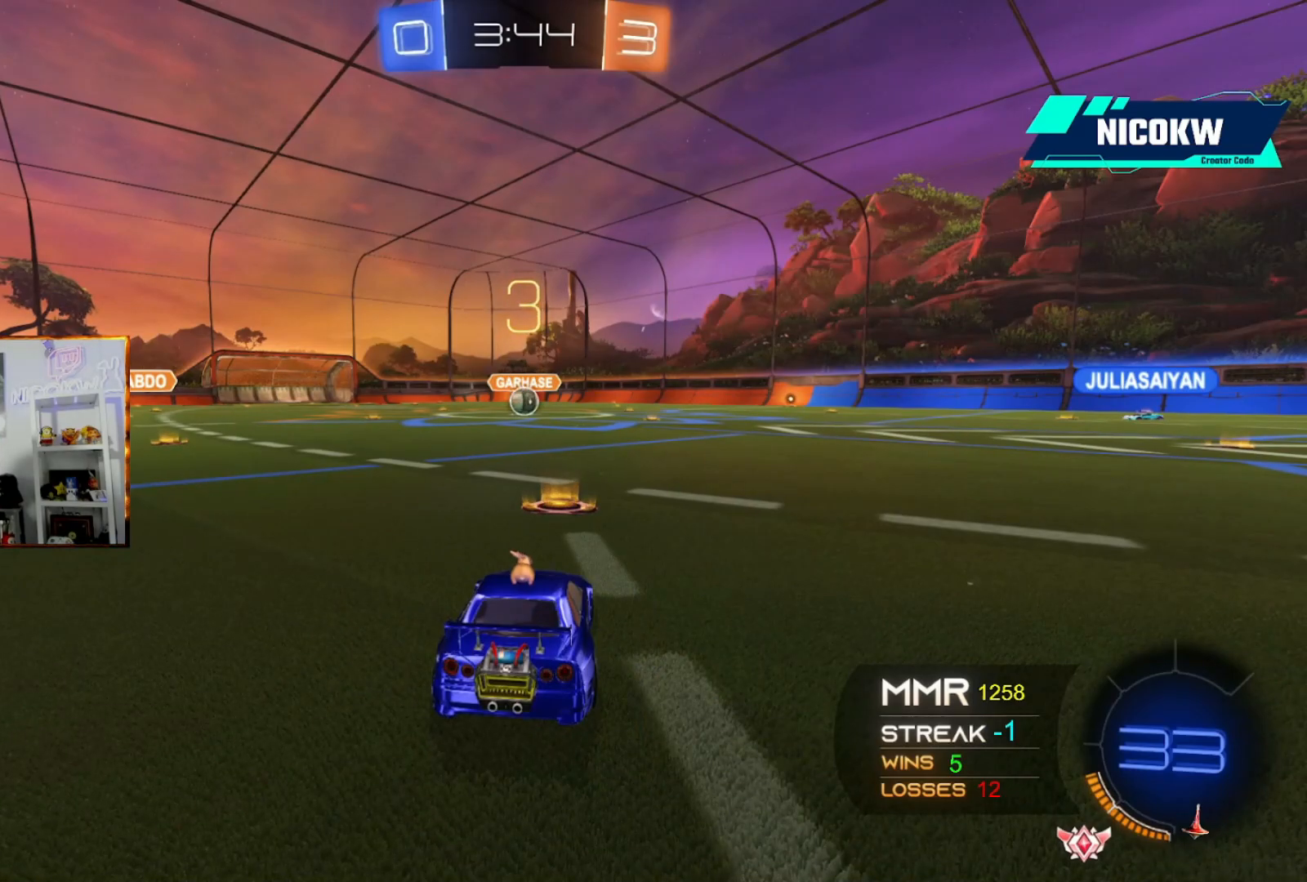
{"buttons": [], "left_stick": "center", "events": []}
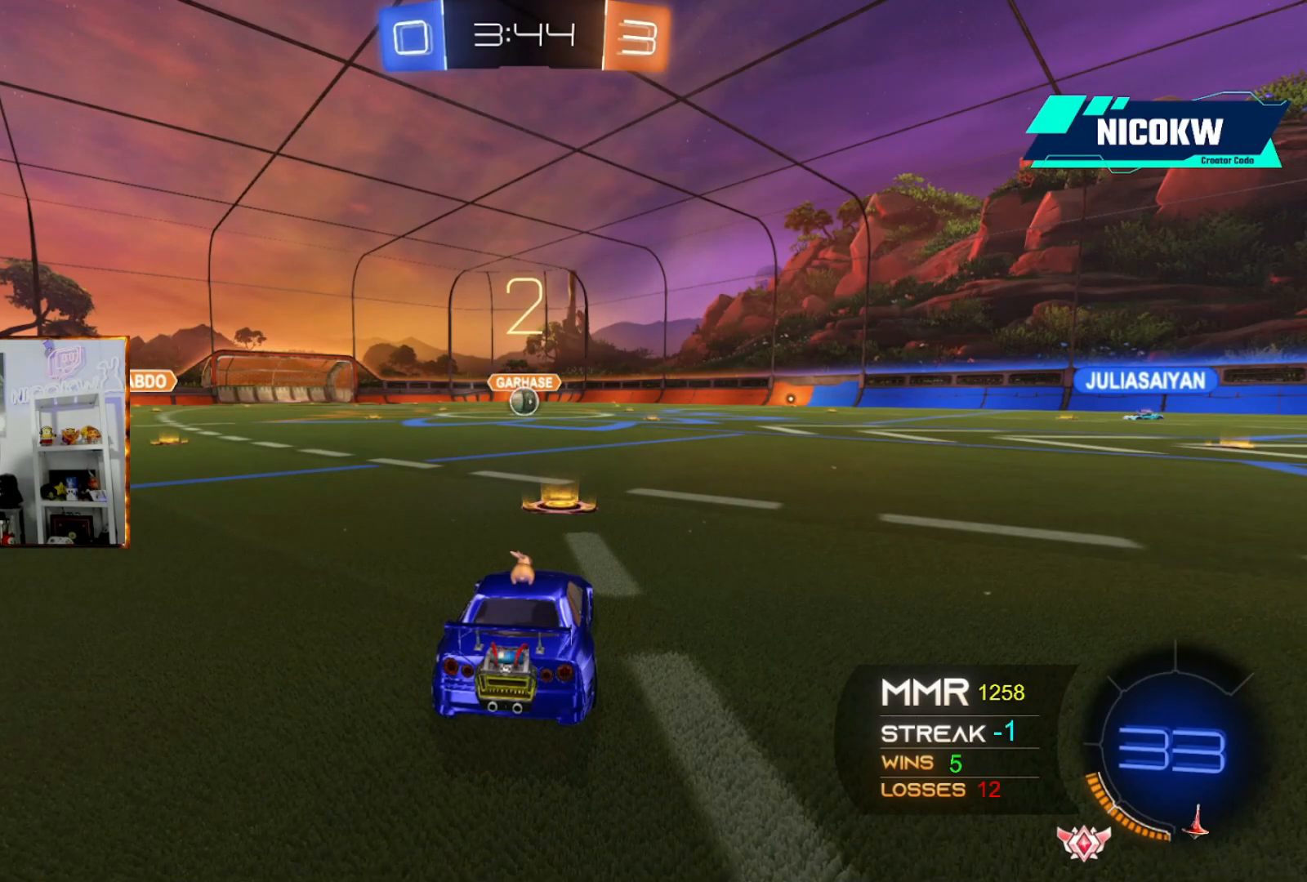
{"buttons": ["A", "R2"], "left_stick": "center", "events": [[467, "R2", "down"], [500, "A", "down"]]}
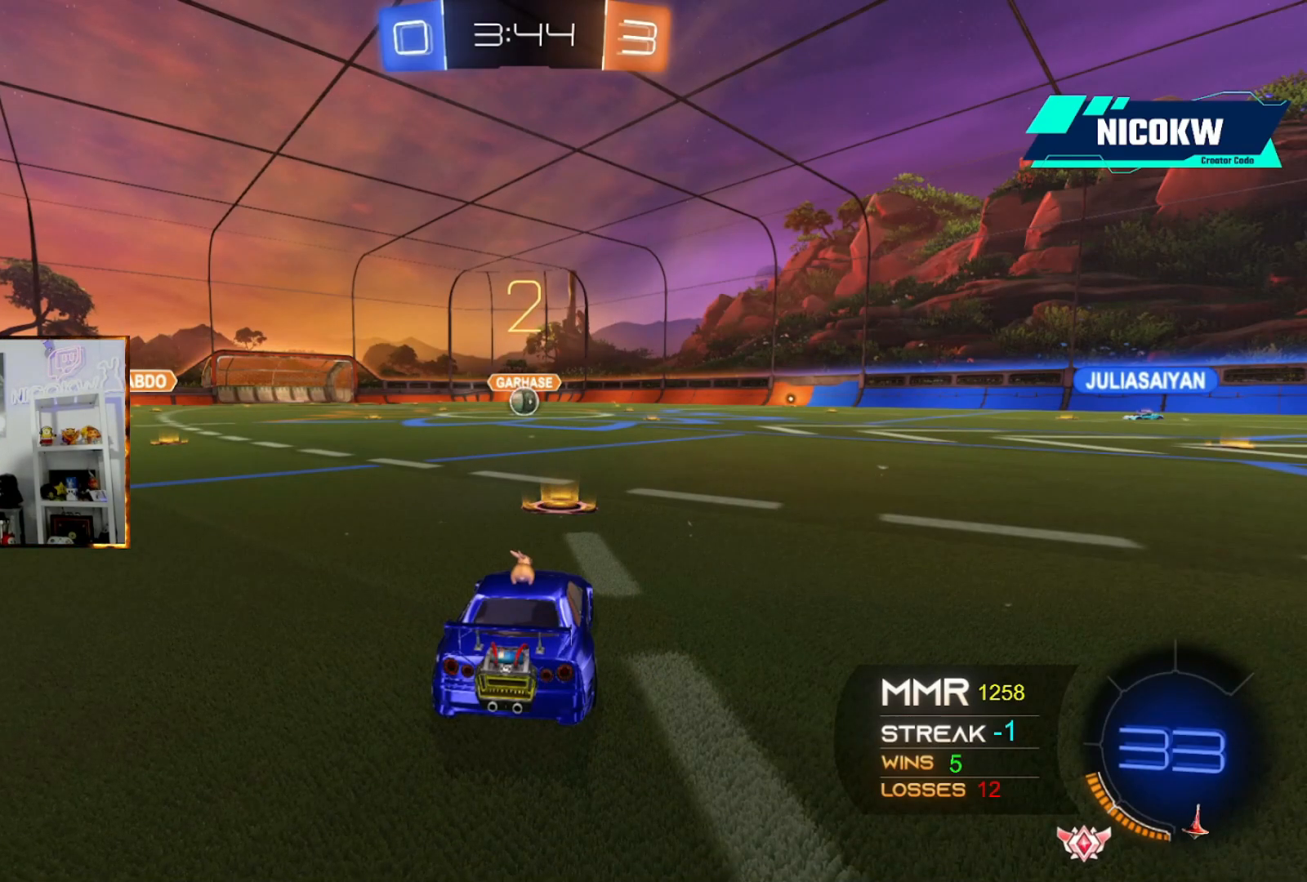
{"buttons": ["A", "R2"], "left_stick": "center", "events": [[200, "A", "up"], [233, "A", "down"]]}
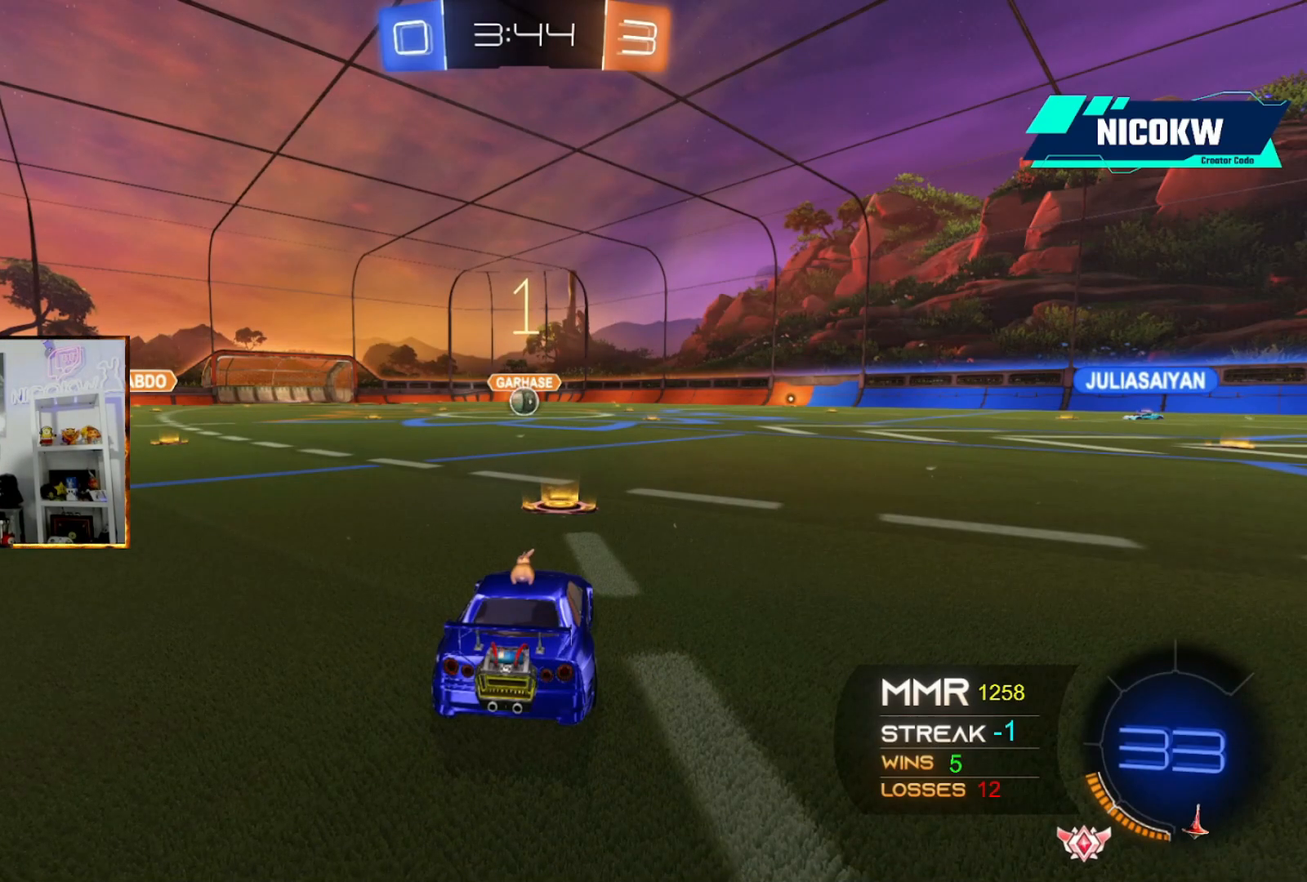
{"buttons": ["A", "R2"], "left_stick": "center", "events": []}
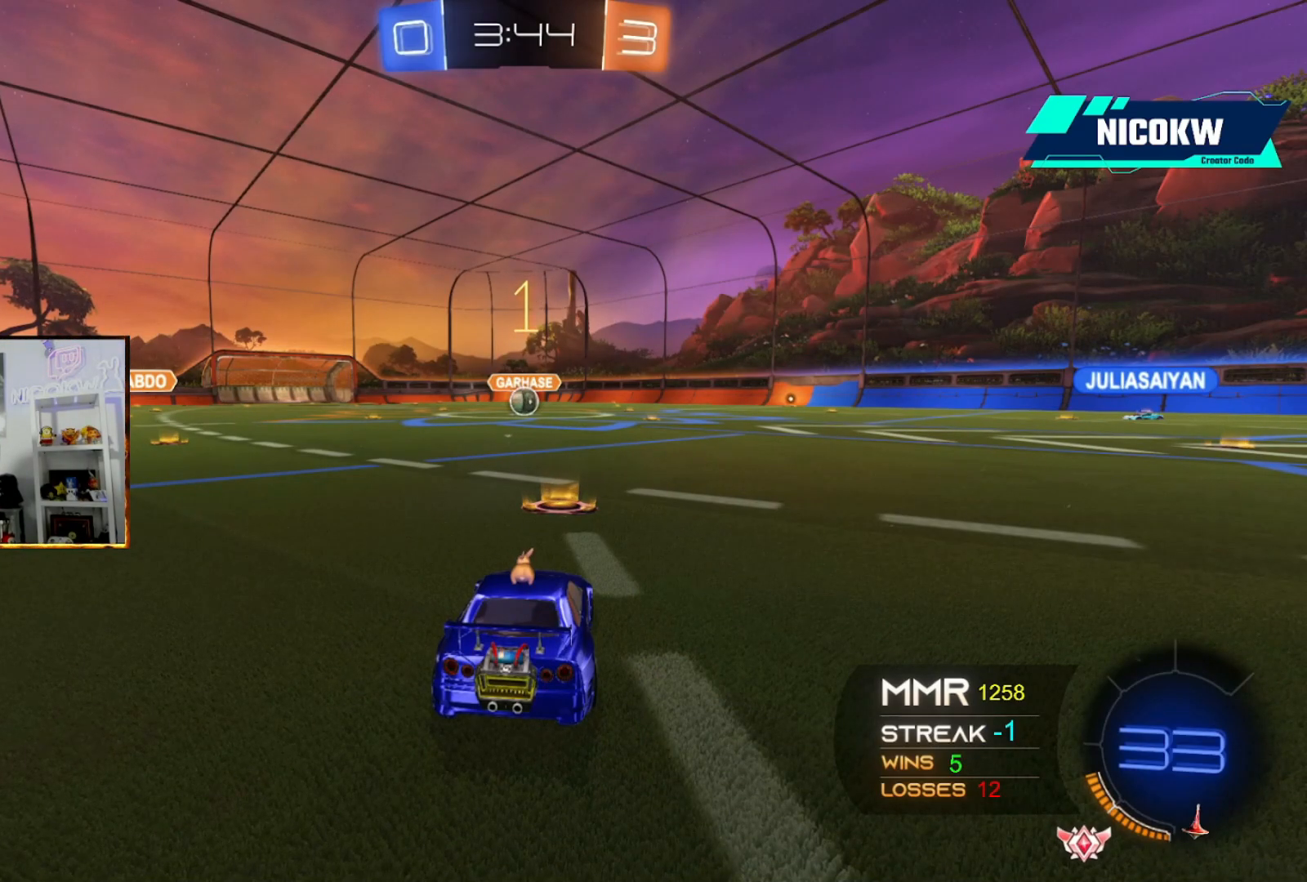
{"buttons": ["A", "R2"], "left_stick": "center", "events": []}
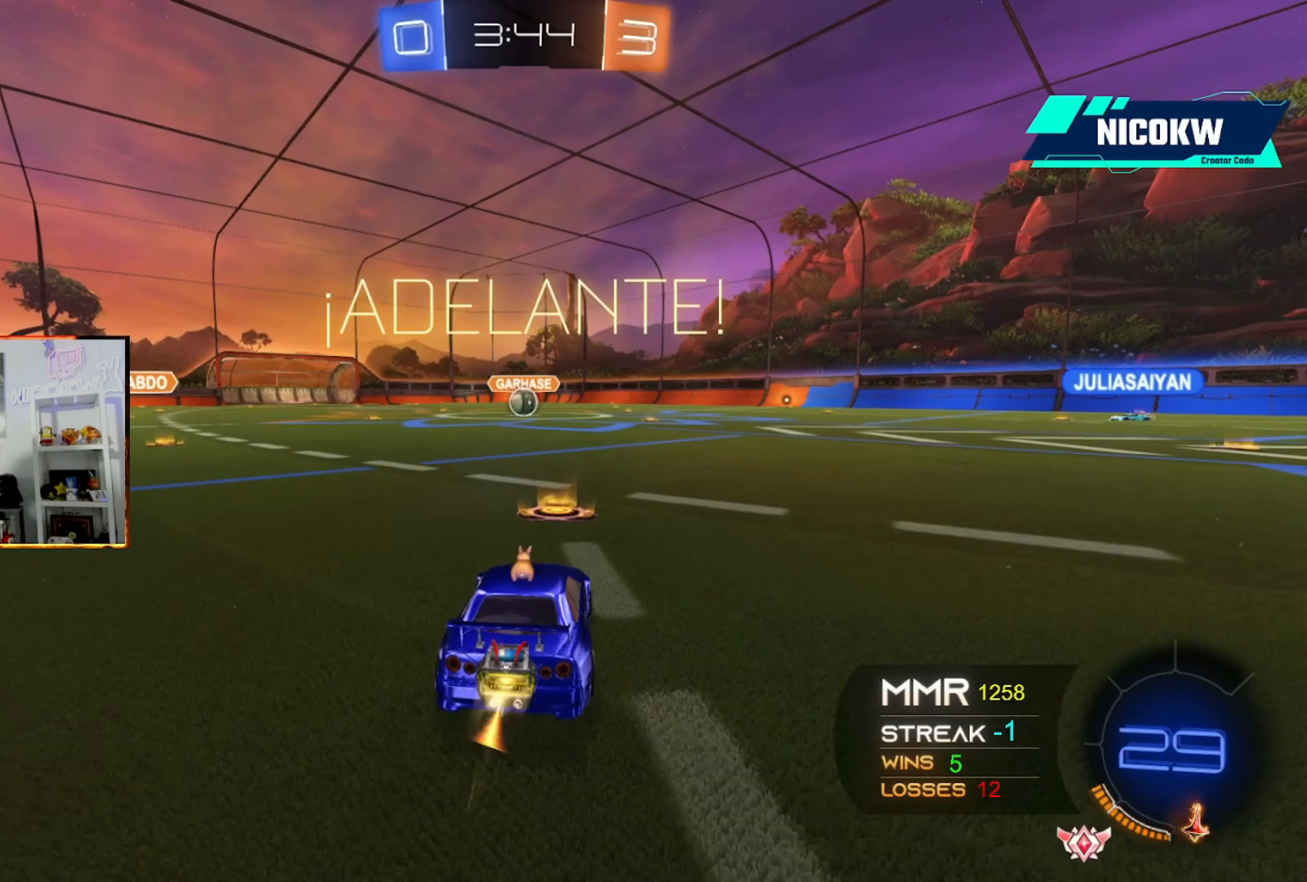
{"buttons": ["A", "X", "L1", "R2"], "left_stick": "up-right", "events": [[200, "left_stick", "left"], [367, "X", "down"], [400, "L1", "down"], [400, "X", "up"], [400, "left_stick", "up-right"], [467, "X", "down"]]}
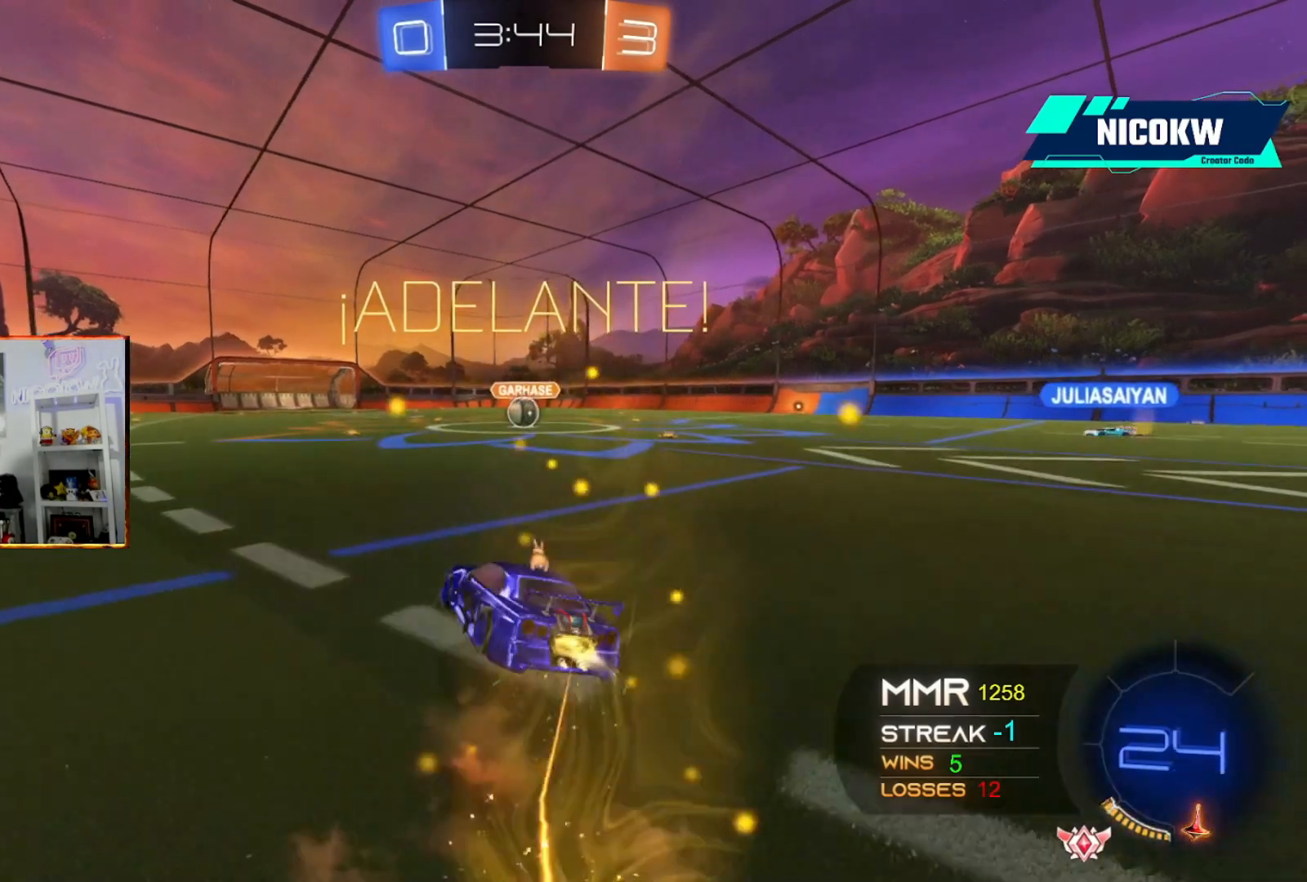
{"buttons": ["A", "L1", "R2"], "left_stick": "down-right", "events": [[67, "X", "up"], [100, "left_stick", "down"], [233, "left_stick", "down-right"]]}
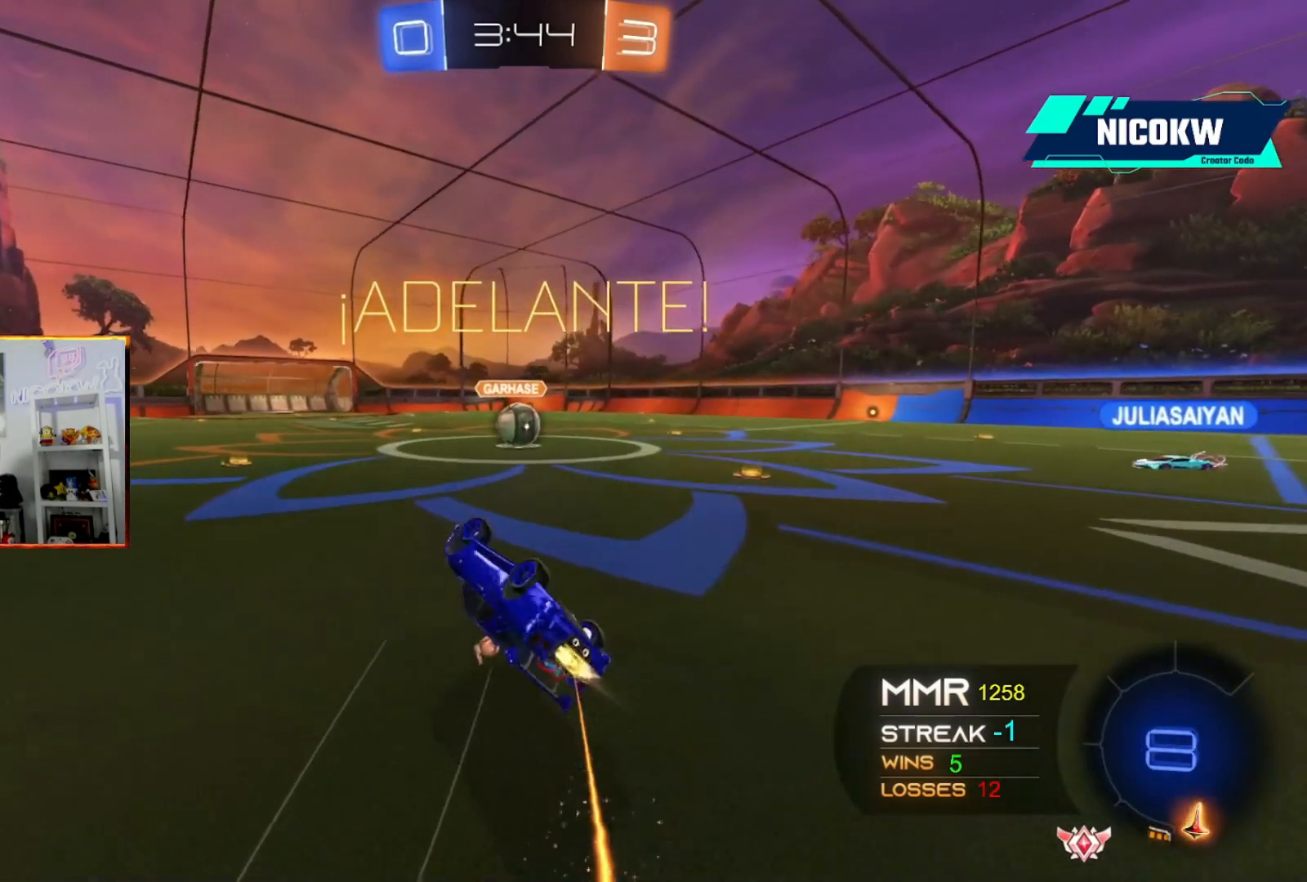
{"buttons": ["R2"], "left_stick": "center", "events": [[233, "left_stick", "center"], [433, "L1", "up"], [467, "A", "up"]]}
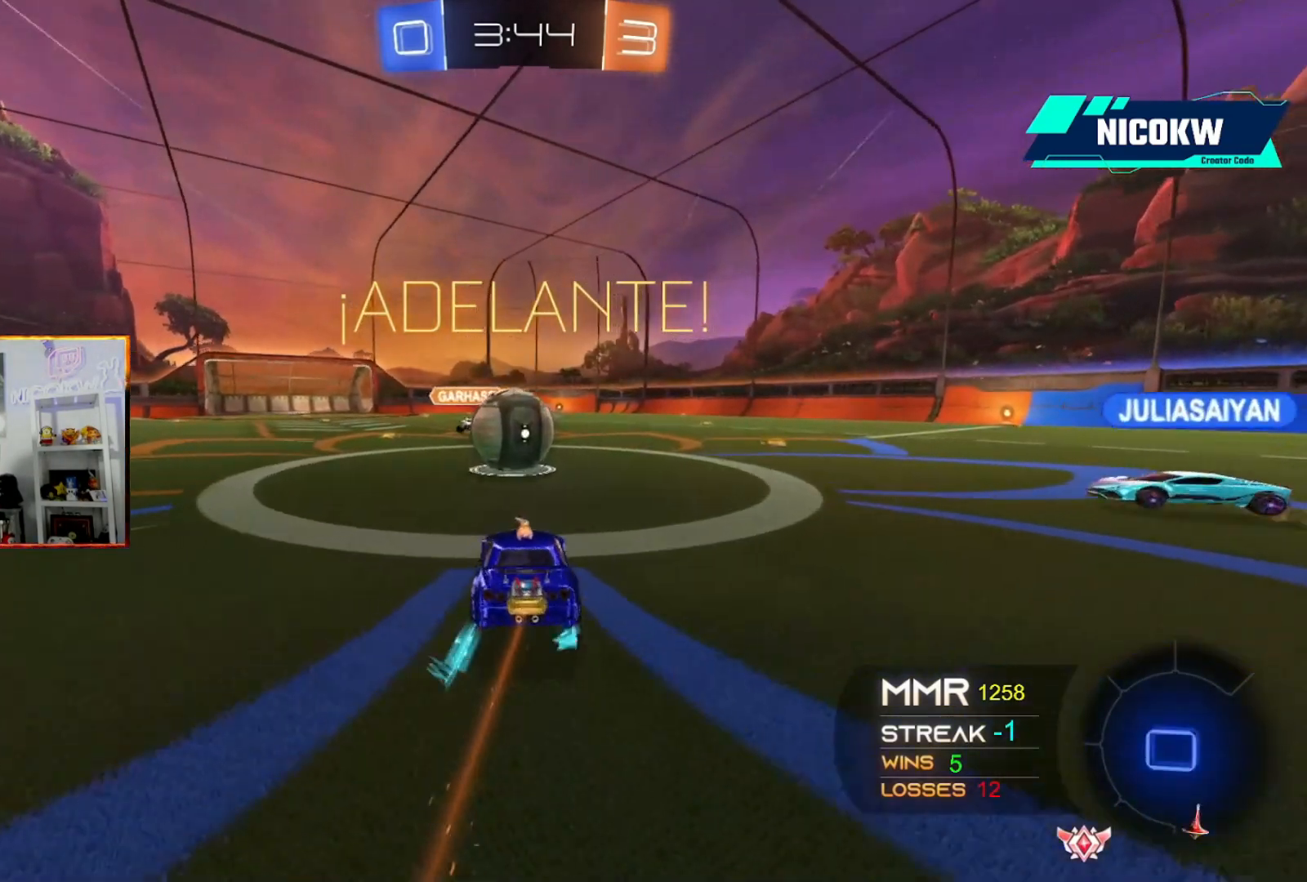
{"buttons": ["L1", "R2"], "left_stick": "down-right", "events": [[33, "left_stick", "left"], [167, "X", "down"], [167, "left_stick", "up-right"], [200, "L1", "down"], [200, "X", "up"], [233, "A", "down"], [267, "X", "down"], [333, "X", "up"], [333, "left_stick", "down-right"], [367, "X", "down"], [467, "X", "up"], [500, "A", "up"]]}
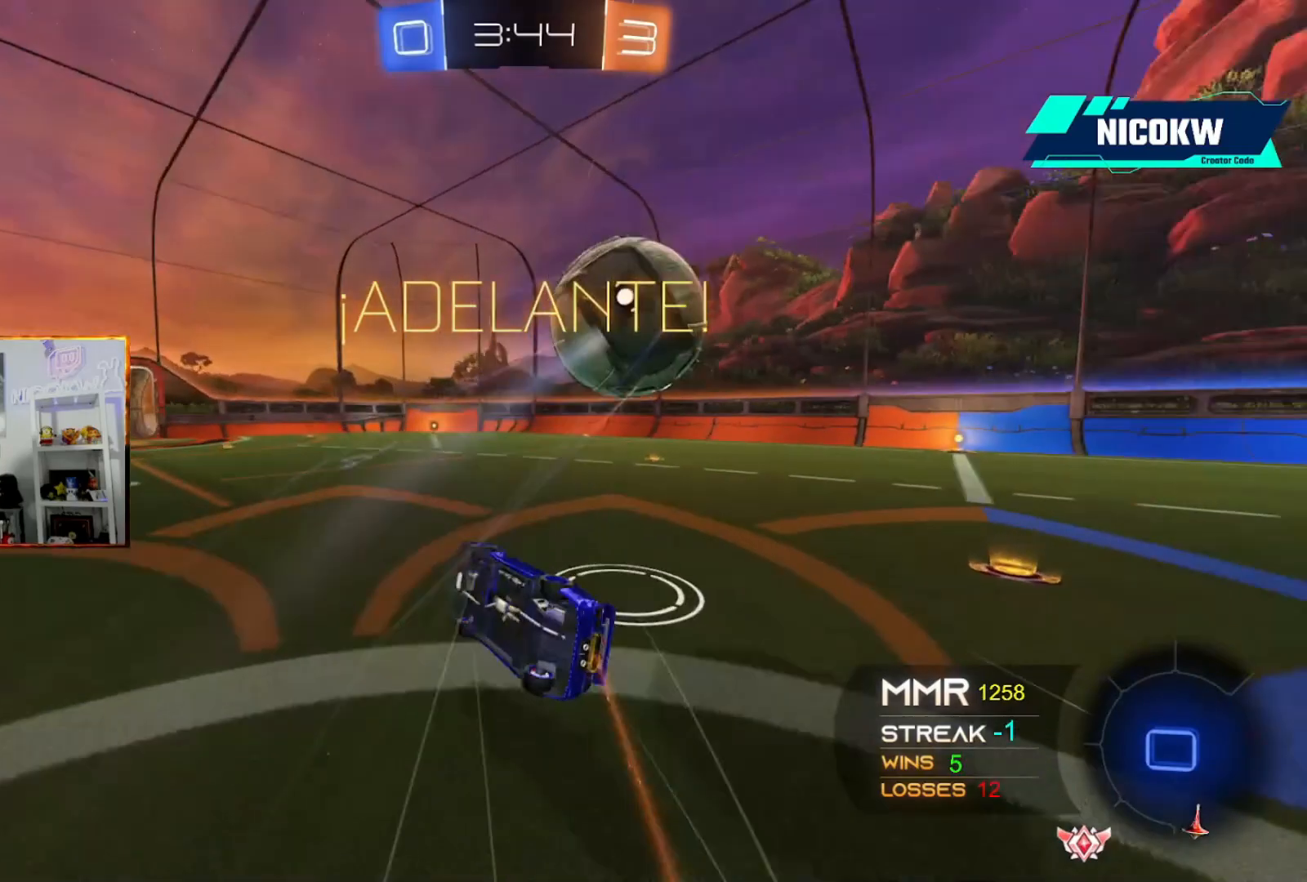
{"buttons": [], "left_stick": "right", "events": [[333, "R2", "up"], [400, "R1", "down"], [433, "left_stick", "right"], [467, "L1", "up"], [500, "R1", "up"]]}
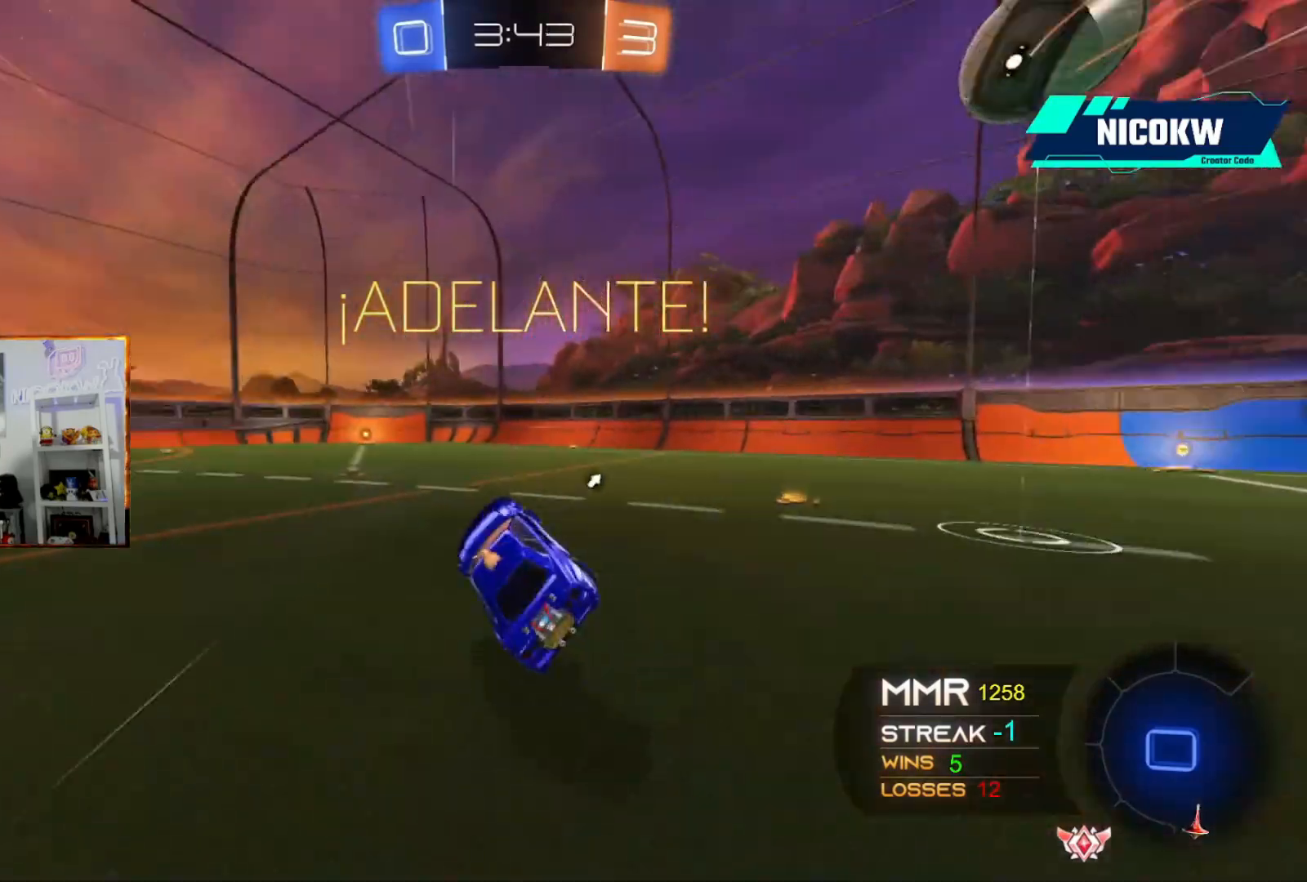
{"buttons": ["A", "R2"], "left_stick": "up-right", "events": [[300, "R2", "down"], [333, "A", "down"], [400, "left_stick", "up-right"]]}
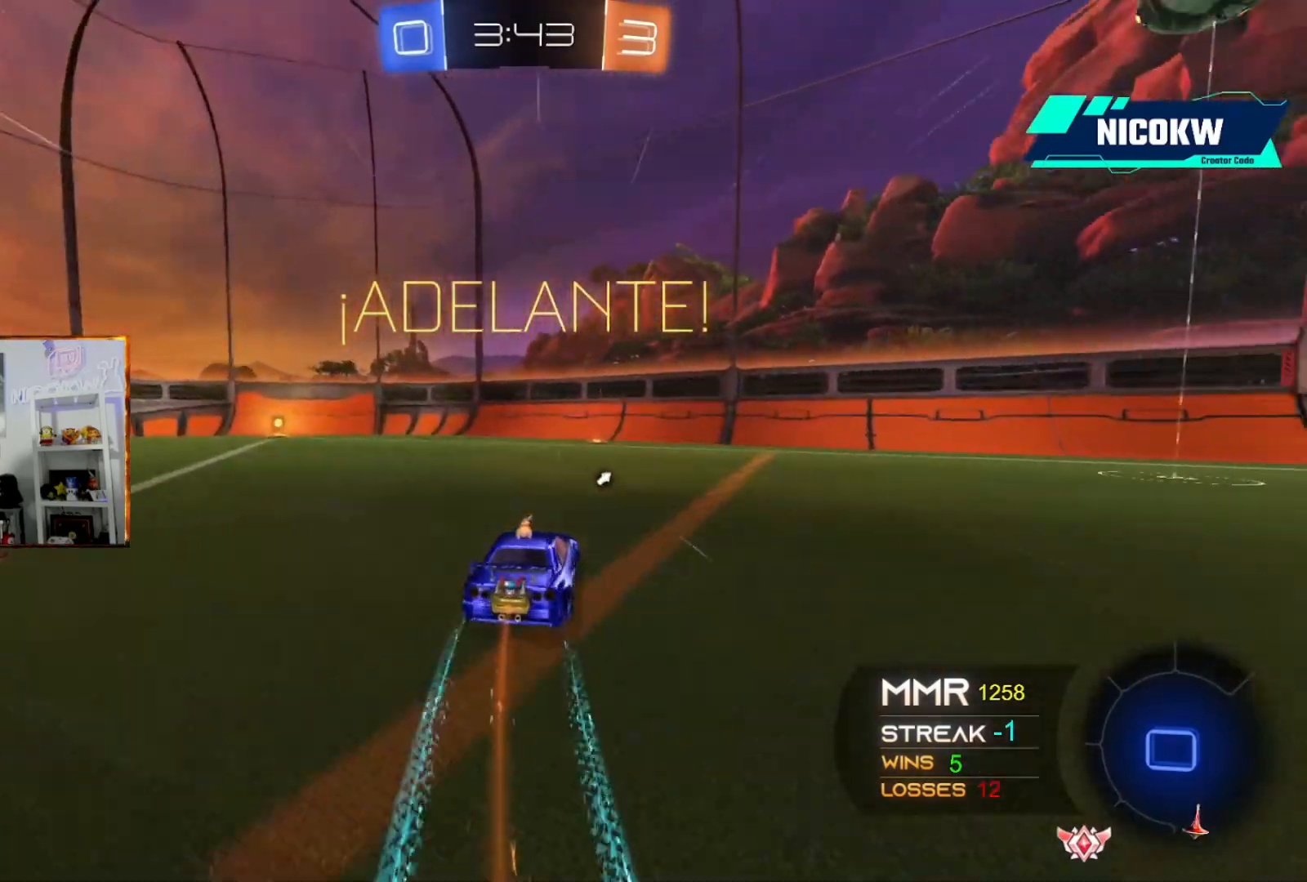
{"buttons": ["A", "R2"], "left_stick": "up-right", "events": [[33, "L1", "down"], [133, "L1", "up"]]}
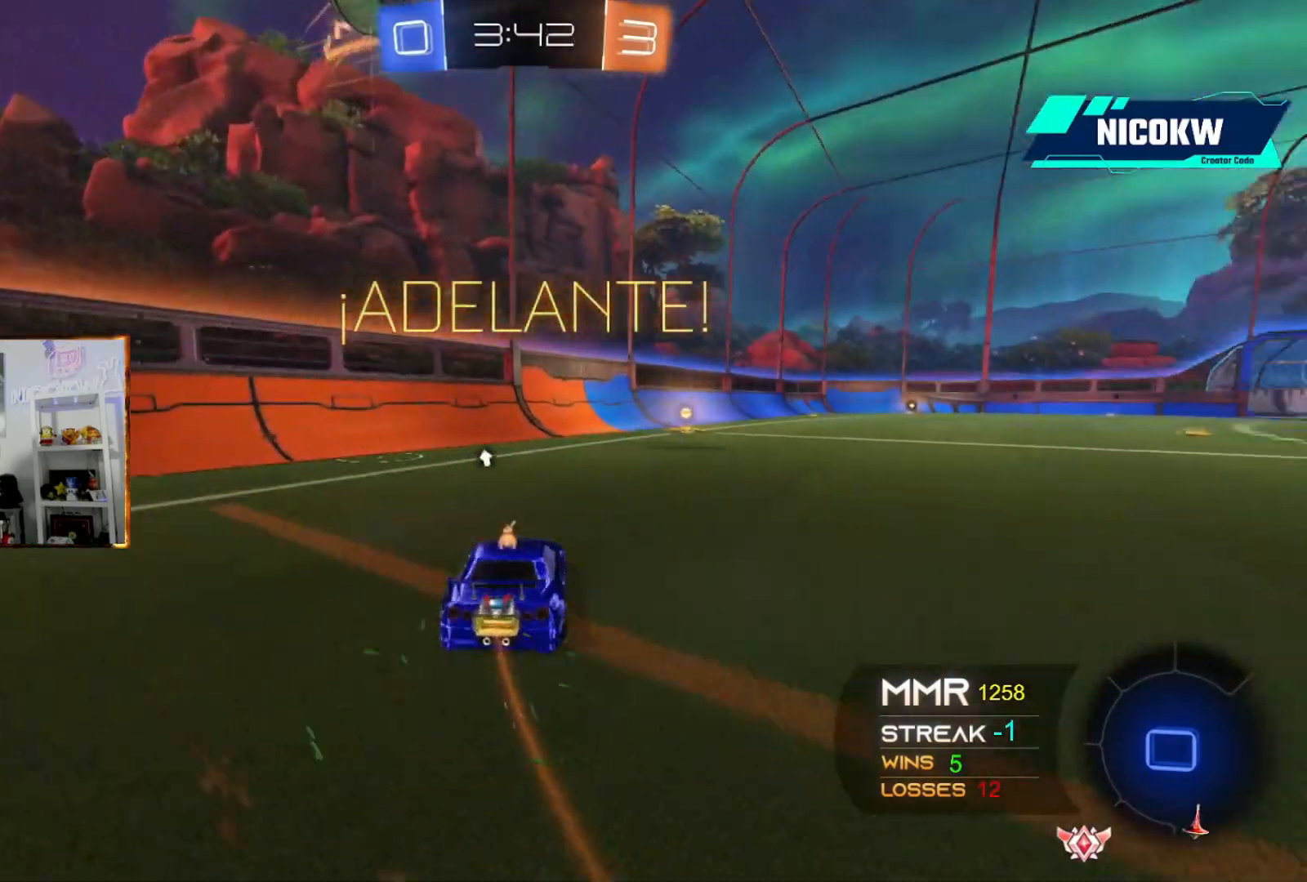
{"buttons": ["A", "L1", "R2"], "left_stick": "down-right", "events": [[33, "left_stick", "center"], [167, "X", "down"], [167, "left_stick", "up-right"], [200, "L1", "down"], [200, "X", "up"], [267, "X", "down"], [333, "left_stick", "down-right"], [367, "X", "up"]]}
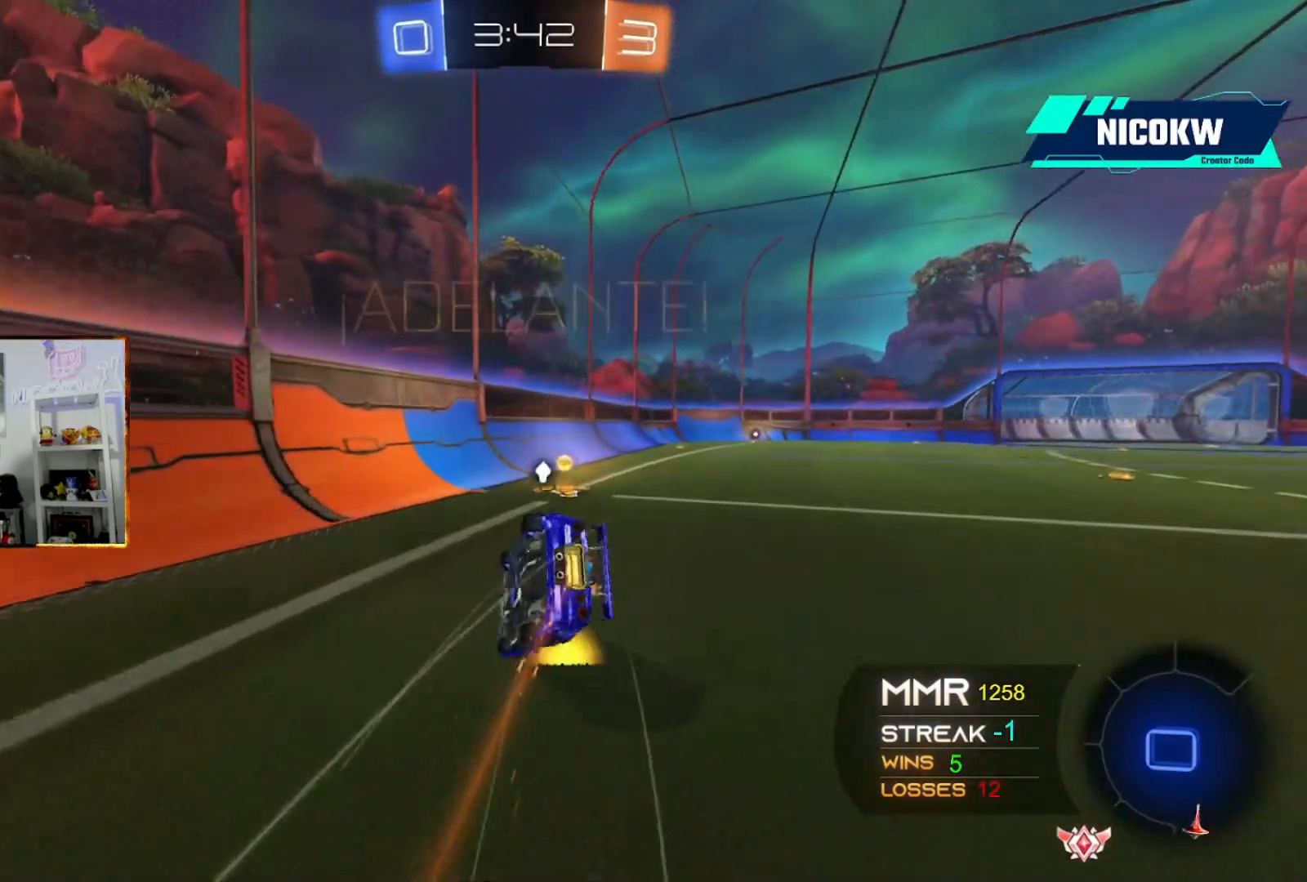
{"buttons": ["L1"], "left_stick": "down-right", "events": [[167, "R1", "down"], [367, "R1", "up"], [433, "A", "up"], [433, "R2", "up"]]}
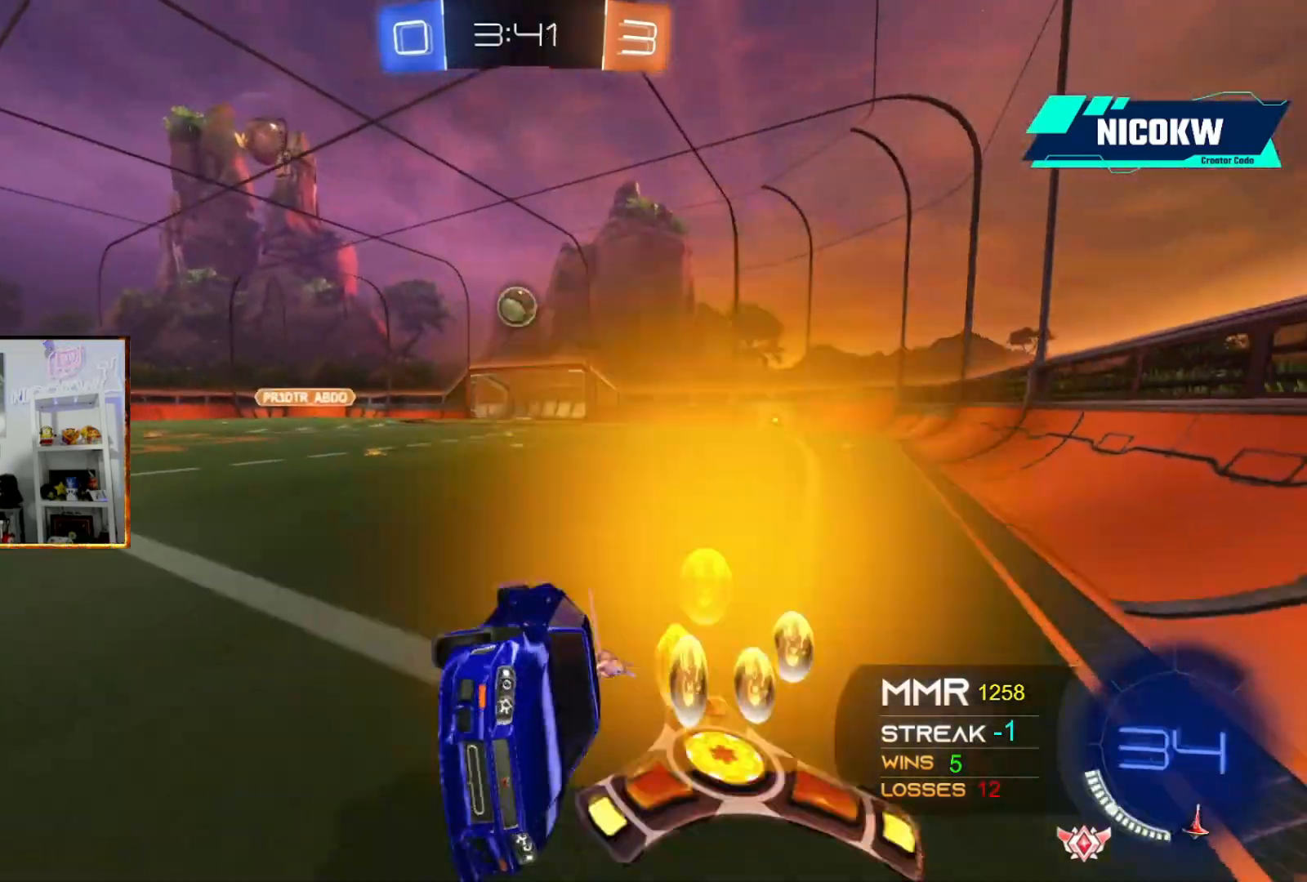
{"buttons": ["A", "R2"], "left_stick": "right", "events": [[67, "L1", "up"], [100, "left_stick", "center"], [167, "A", "down"], [167, "R2", "down"], [200, "left_stick", "right"]]}
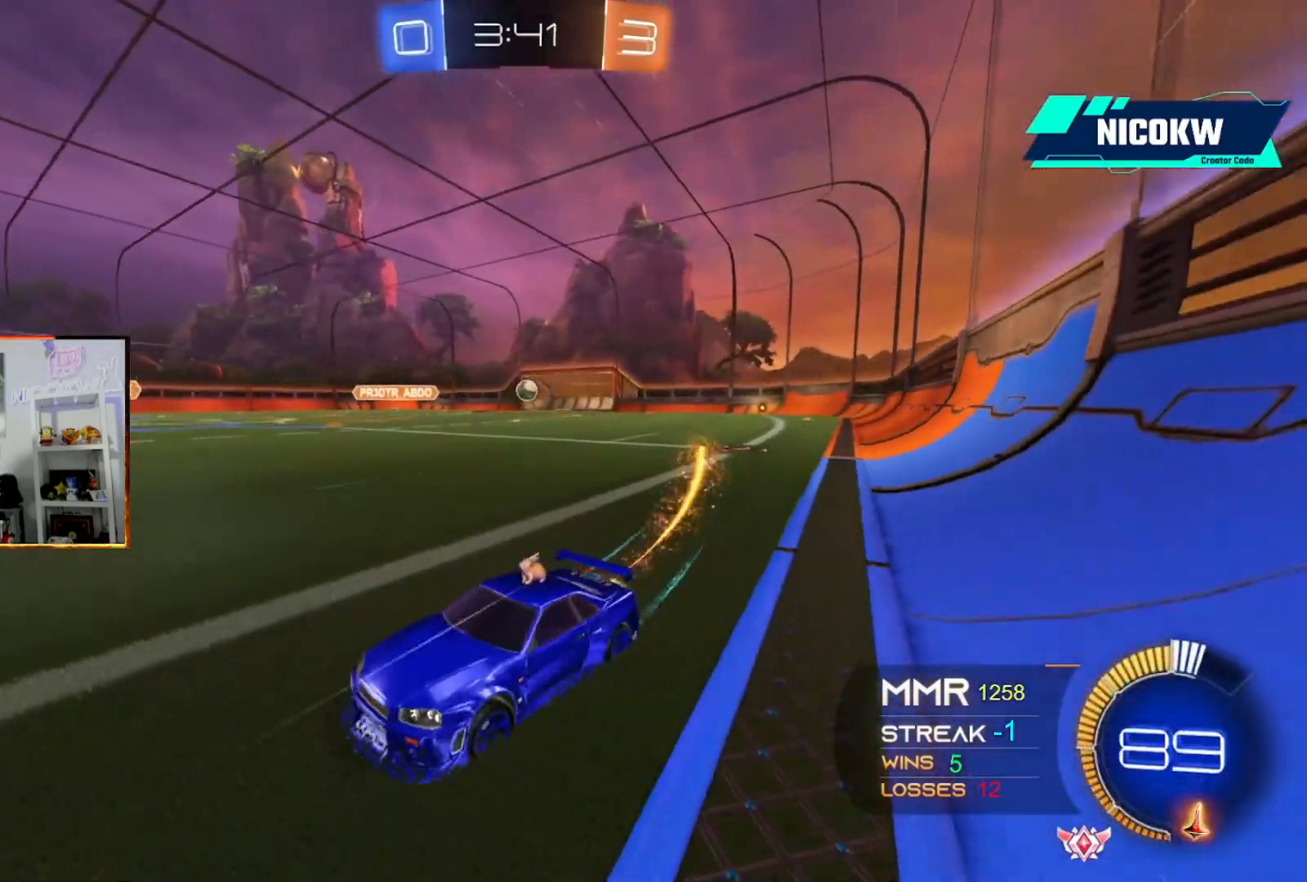
{"buttons": ["R2"], "left_stick": "center", "events": [[67, "left_stick", "center"], [300, "left_stick", "left"], [333, "A", "up"], [467, "left_stick", "center"]]}
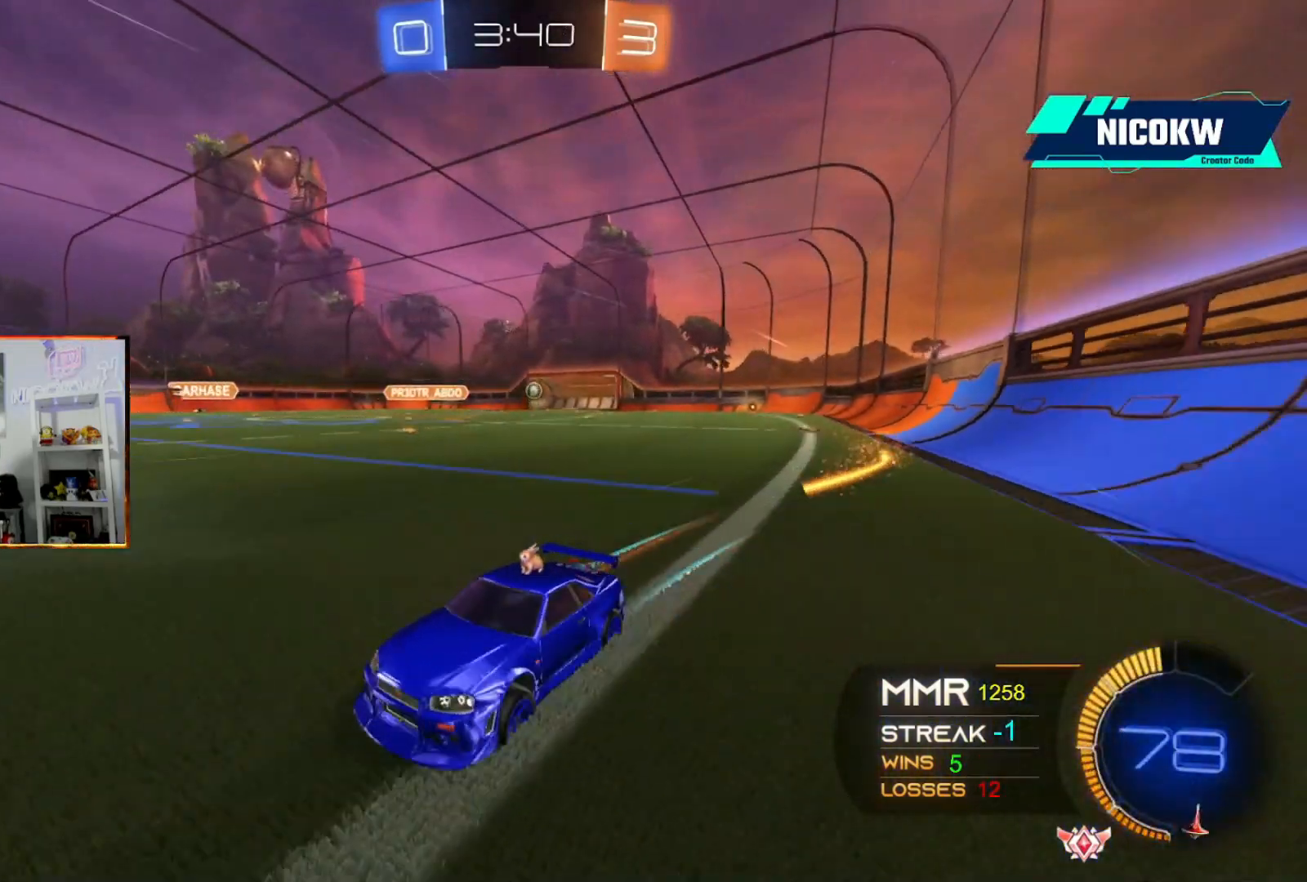
{"buttons": ["R2"], "left_stick": "right", "events": [[167, "left_stick", "left"], [233, "left_stick", "center"], [300, "left_stick", "right"]]}
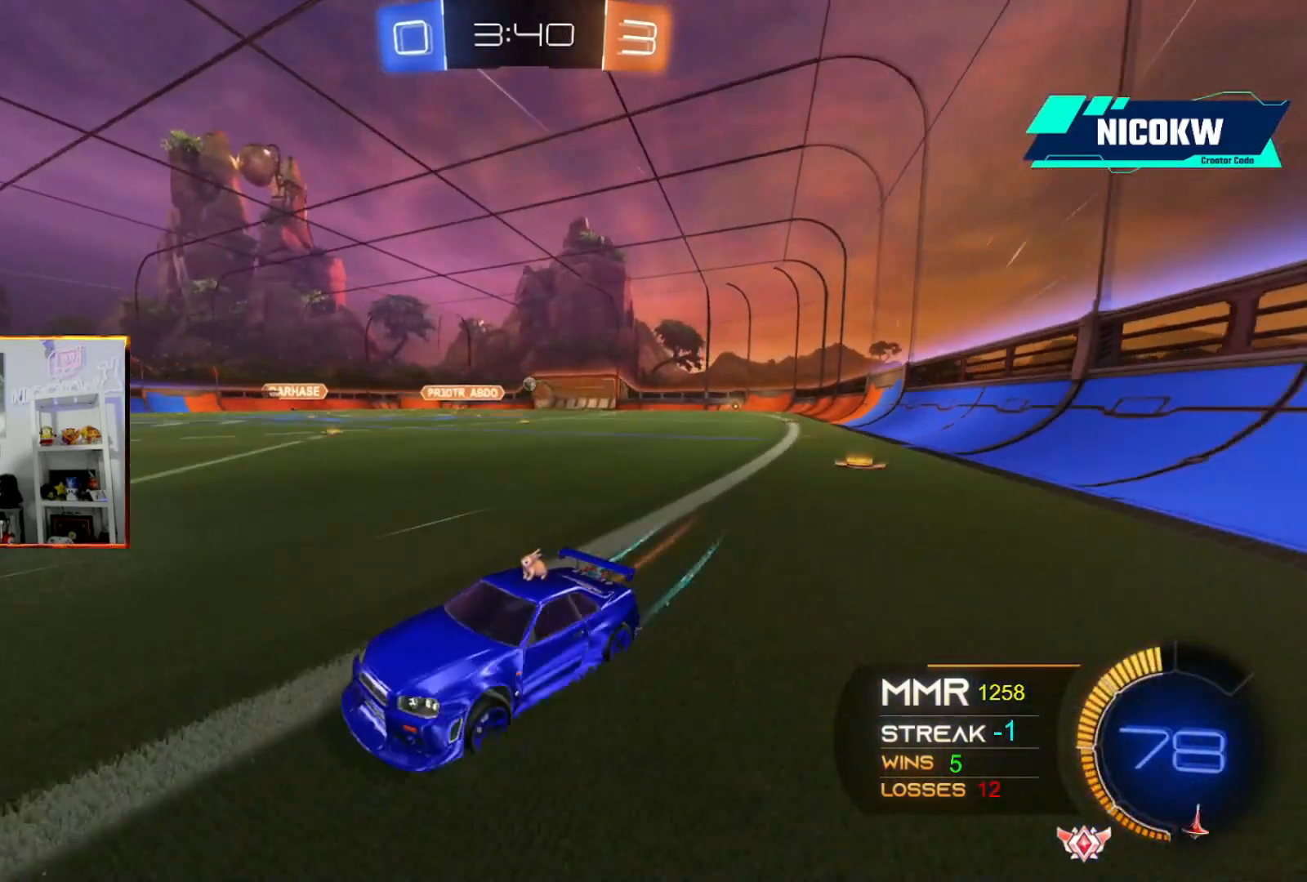
{"buttons": ["R2"], "left_stick": "up-left", "events": [[367, "left_stick", "up-left"]]}
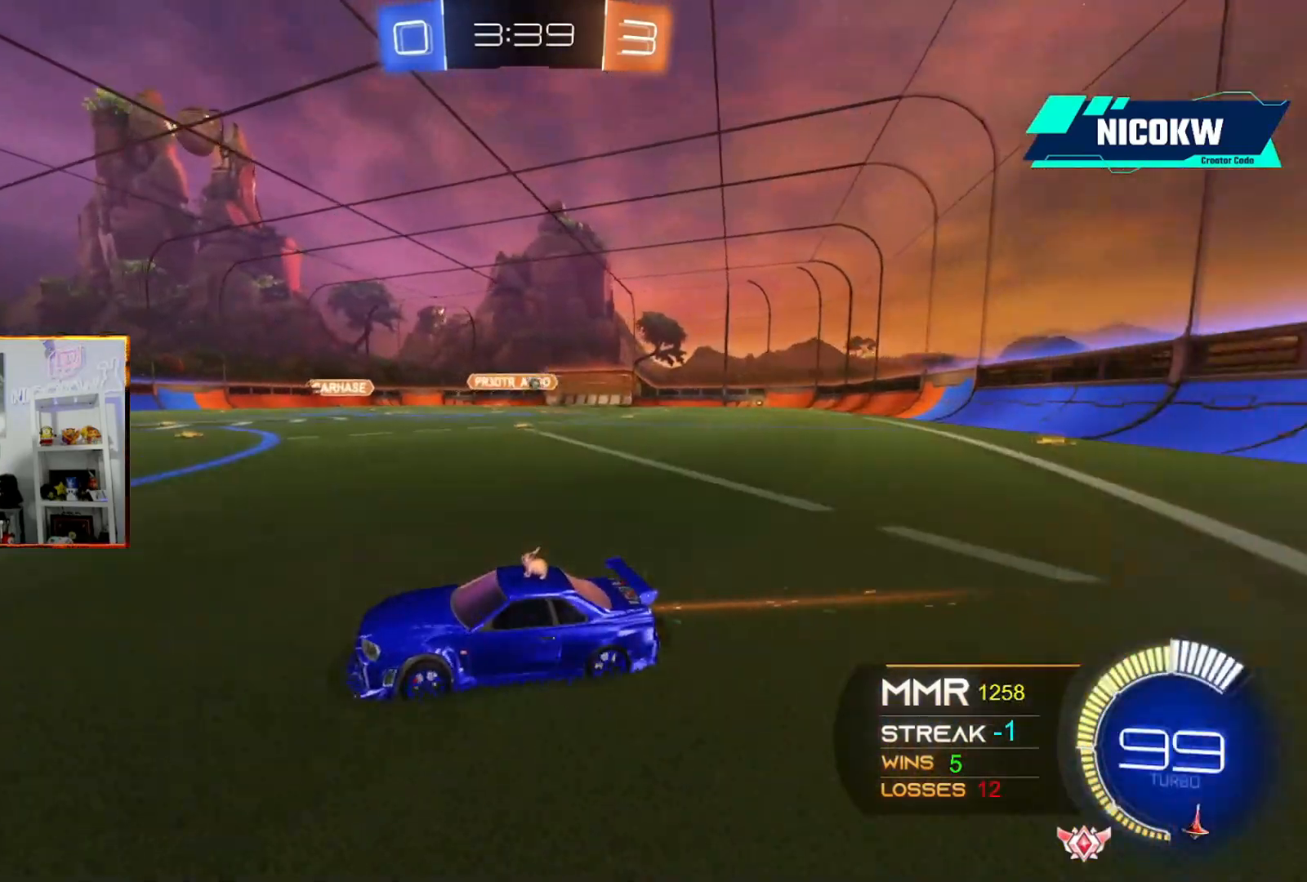
{"buttons": ["R2"], "left_stick": "up-right", "events": [[67, "left_stick", "up-right"], [167, "L1", "down"], [300, "L1", "up"]]}
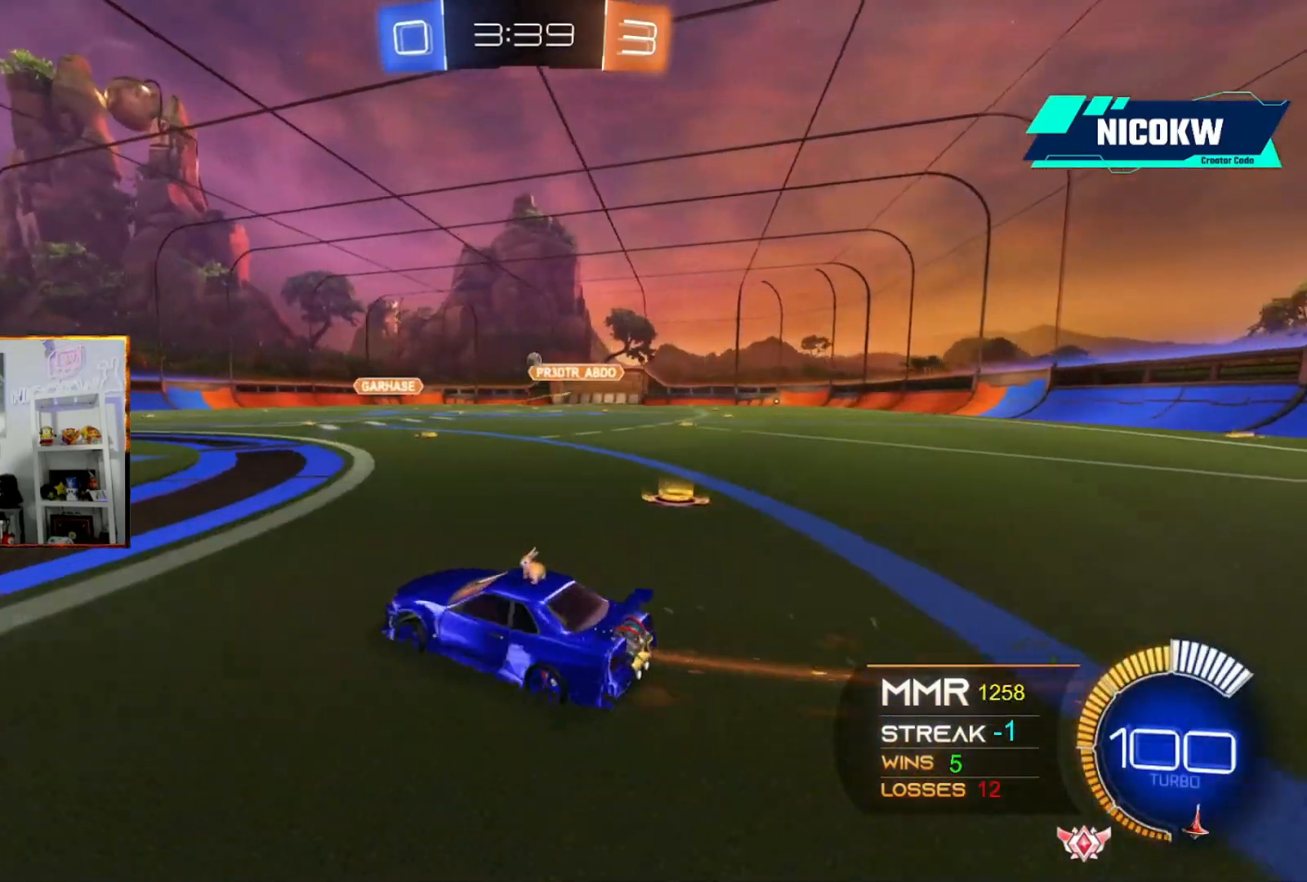
{"buttons": ["X"], "left_stick": "down-right", "events": [[67, "R2", "up"], [67, "left_stick", "left"], [167, "L2", "down"], [200, "left_stick", "center"], [267, "left_stick", "right"], [333, "left_stick", "down-right"], [400, "L2", "up"], [400, "X", "down"]]}
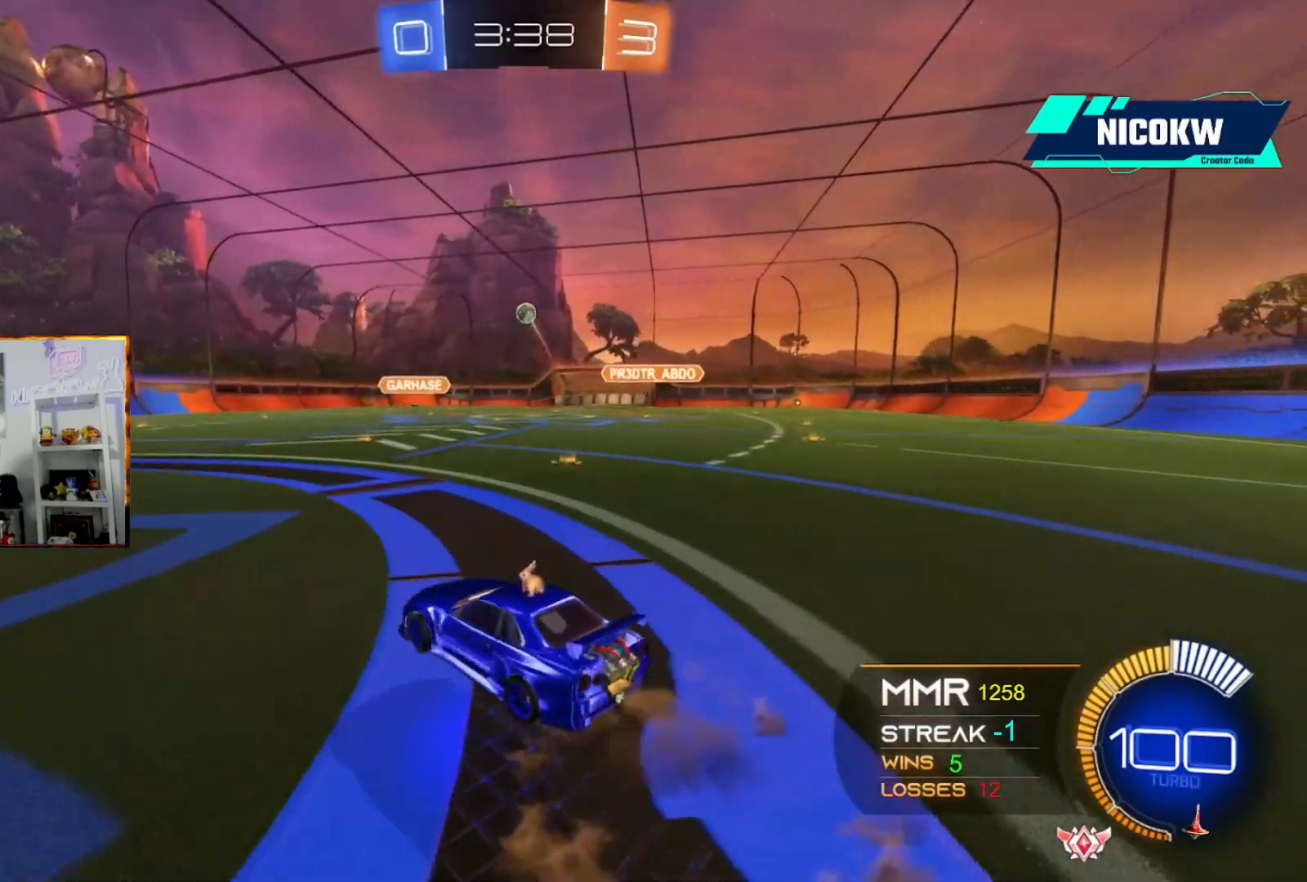
{"buttons": ["A", "L2"], "left_stick": "center", "events": [[67, "X", "up"], [67, "left_stick", "center"], [133, "X", "down"], [200, "A", "down"], [200, "L2", "down"], [200, "left_stick", "down"], [233, "X", "up"], [300, "left_stick", "center"], [400, "left_stick", "down"], [500, "left_stick", "center"]]}
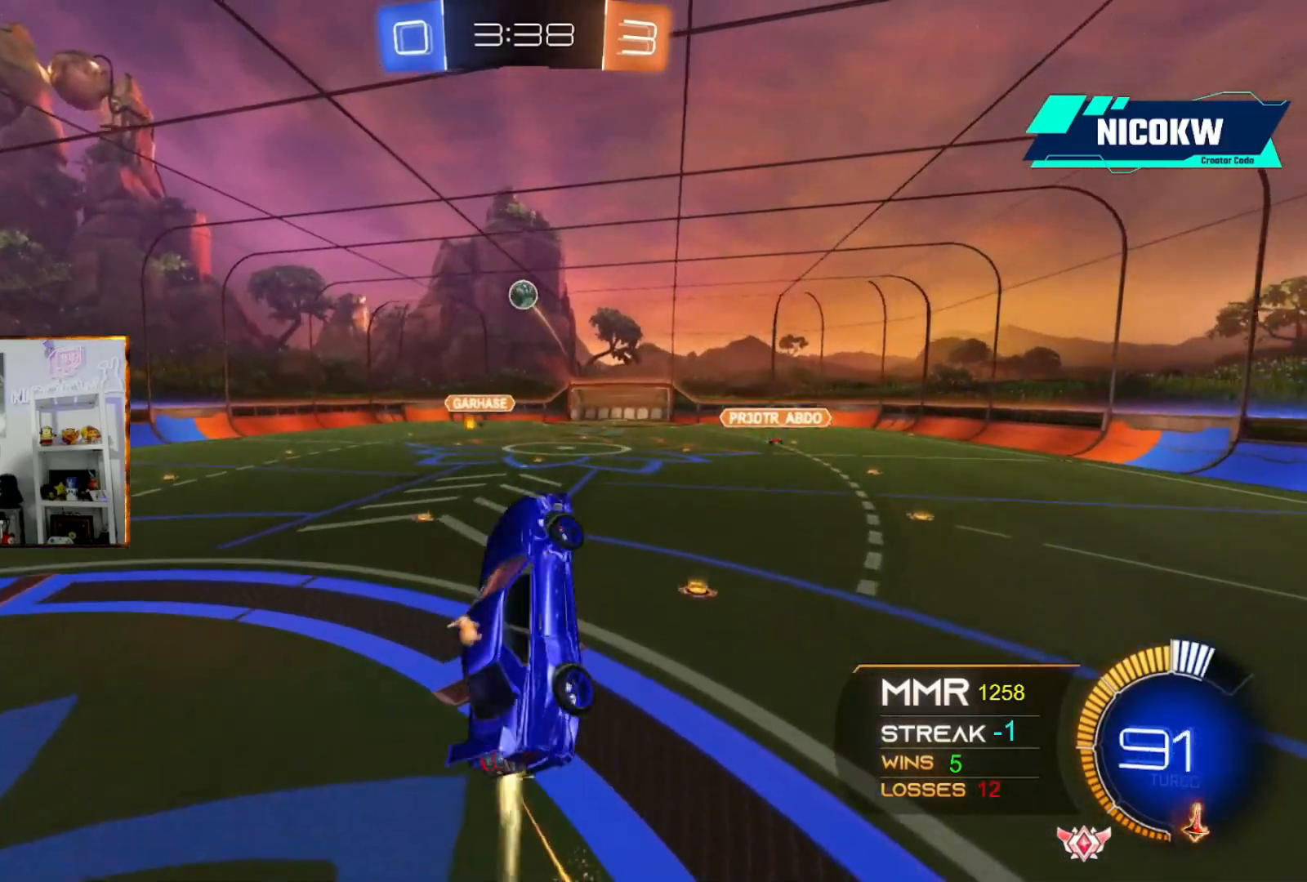
{"buttons": ["A", "L2"], "left_stick": "center", "events": [[67, "left_stick", "up"], [267, "left_stick", "left"], [367, "left_stick", "center"]]}